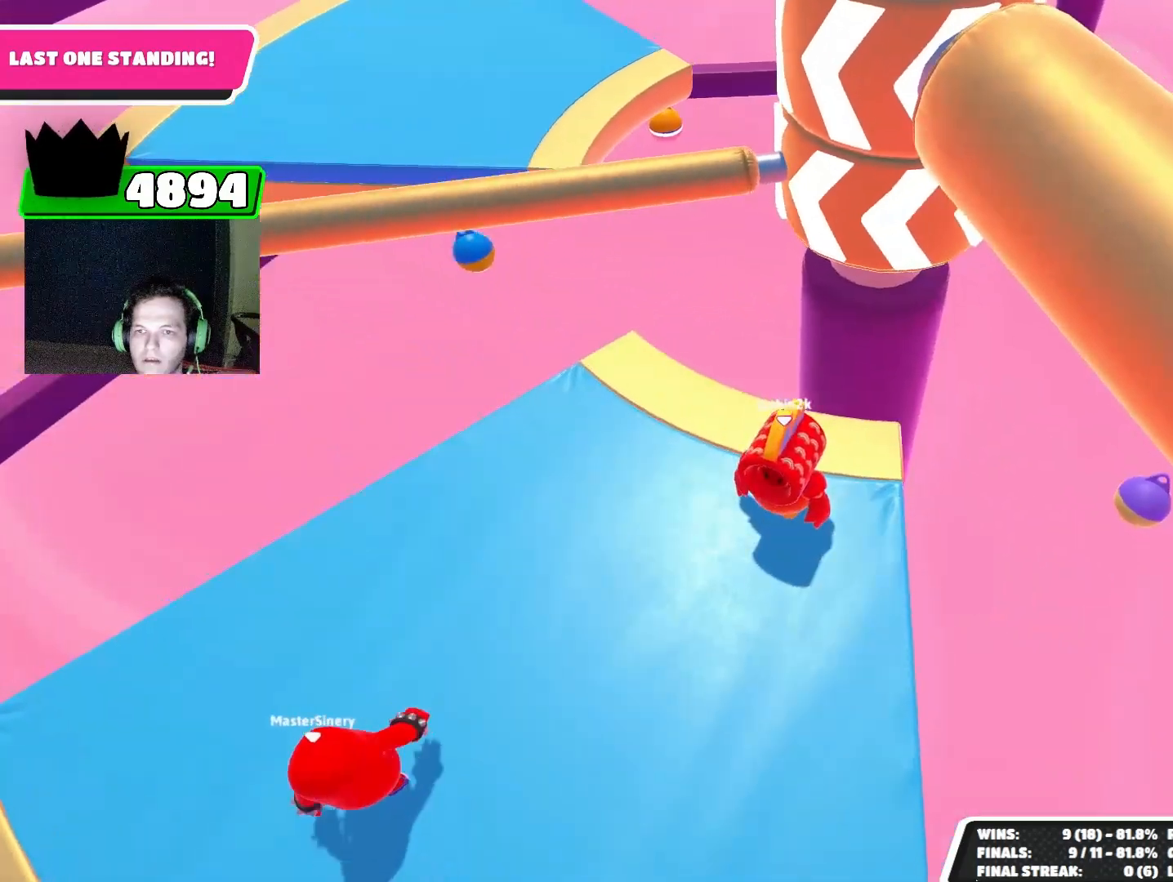
Gameplay with a controller (PlayStation layout); each line is a JSON object with the inputs held at the frame after it. "events" lists button and stick changes between this image and that frame as [ms after this image, input, new state], when the widget could be followed in between. Not read: L3 R3 right_stick.
{"buttons": [], "left_stick": "up", "events": [[167, "CROSS", "down"], [167, "left_stick", "left"], [267, "CROSS", "up"], [300, "left_stick", "up-left"], [400, "left_stick", "up"]]}
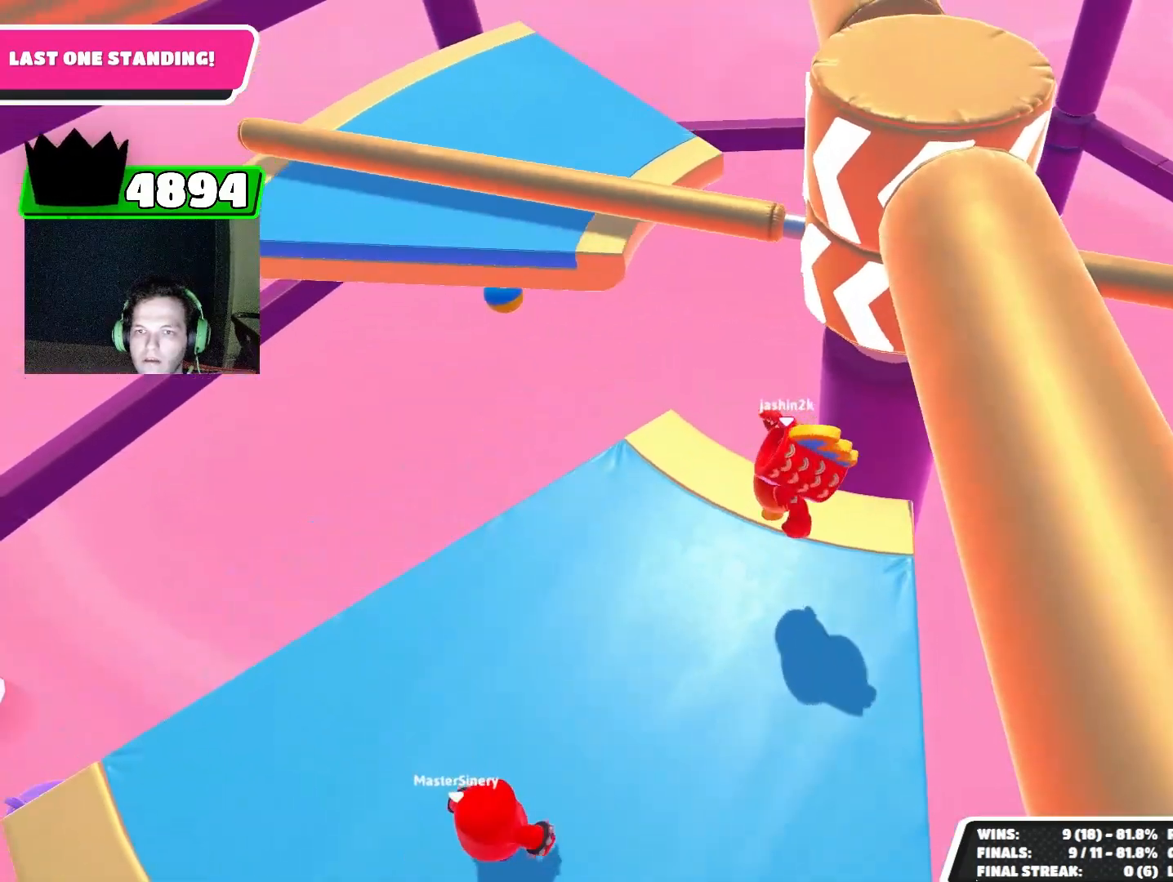
{"buttons": [], "left_stick": "down-right", "events": [[100, "left_stick", "up-right"], [267, "left_stick", "right"], [467, "left_stick", "down-right"]]}
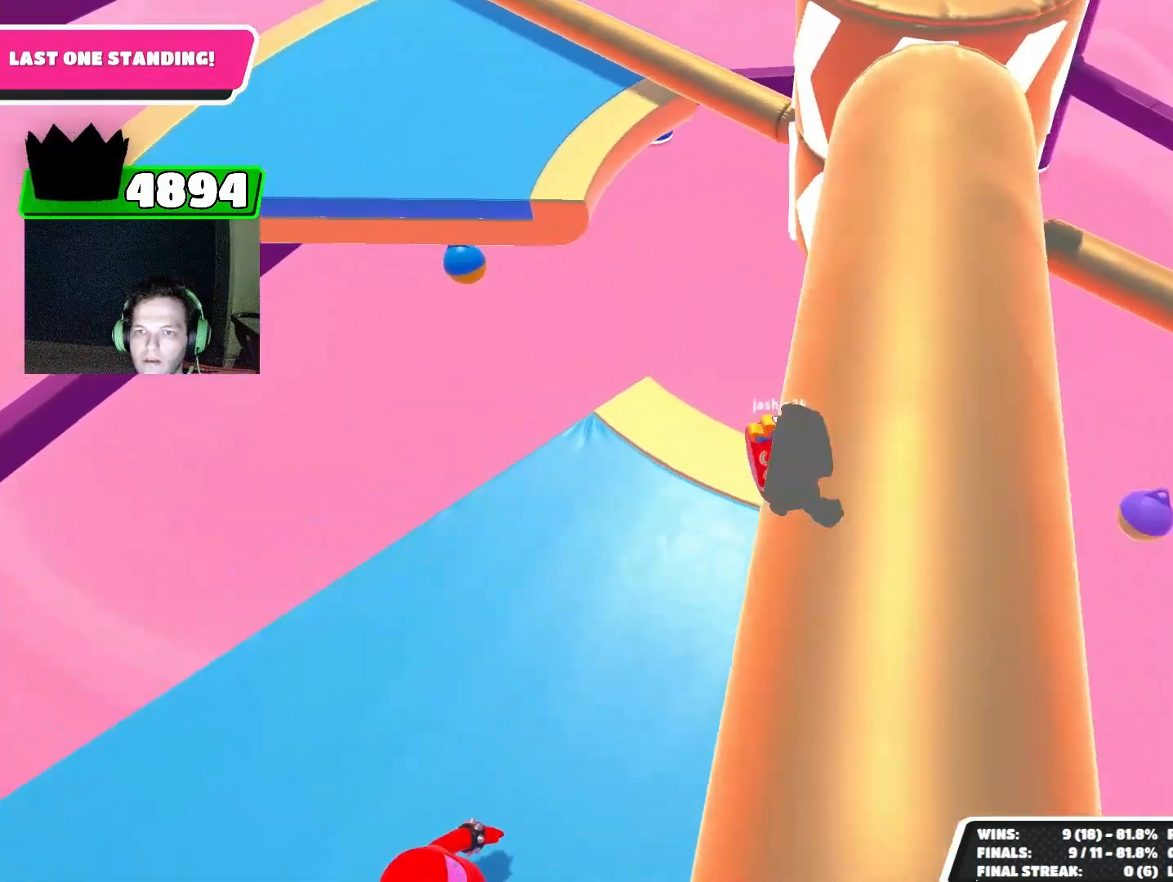
{"buttons": [], "left_stick": "center", "events": [[100, "left_stick", "center"]]}
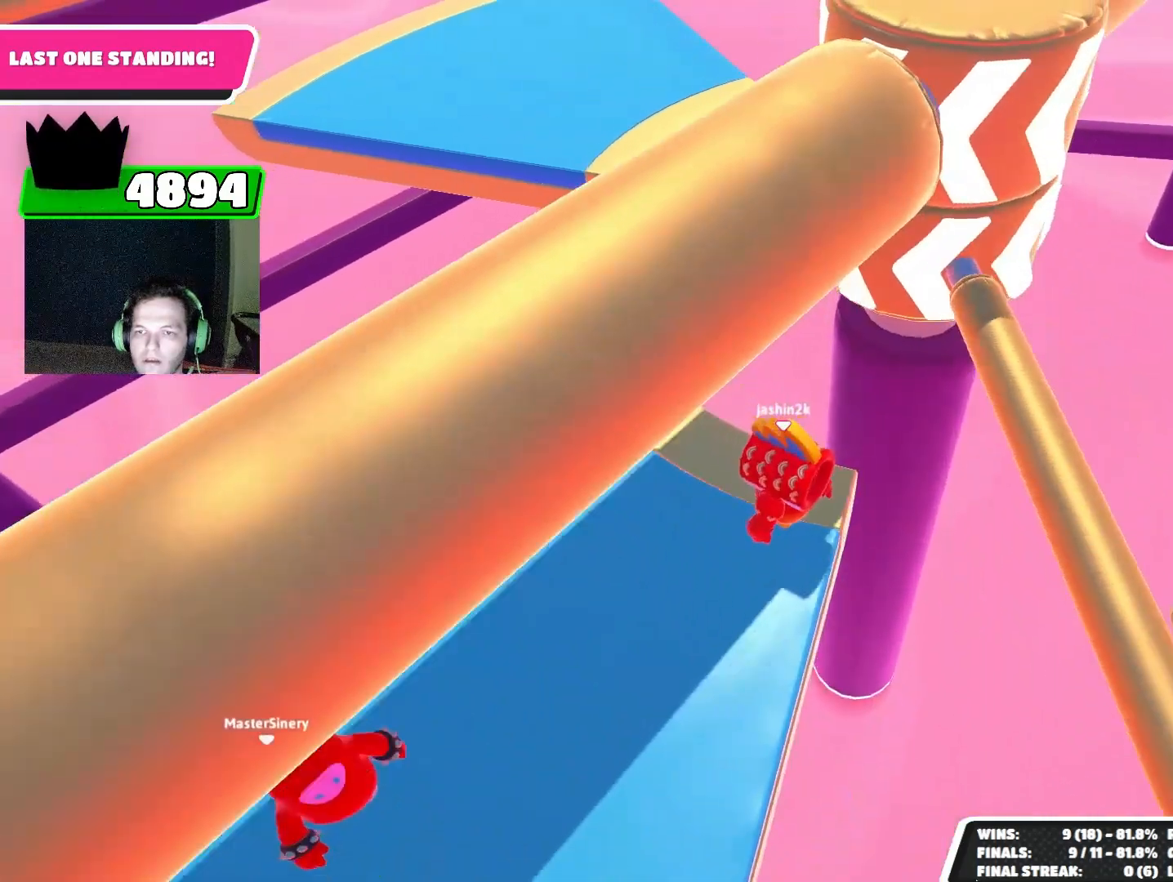
{"buttons": [], "left_stick": "up", "events": [[67, "CROSS", "down"], [67, "left_stick", "down-left"], [133, "CROSS", "up"], [333, "left_stick", "left"], [500, "left_stick", "up"]]}
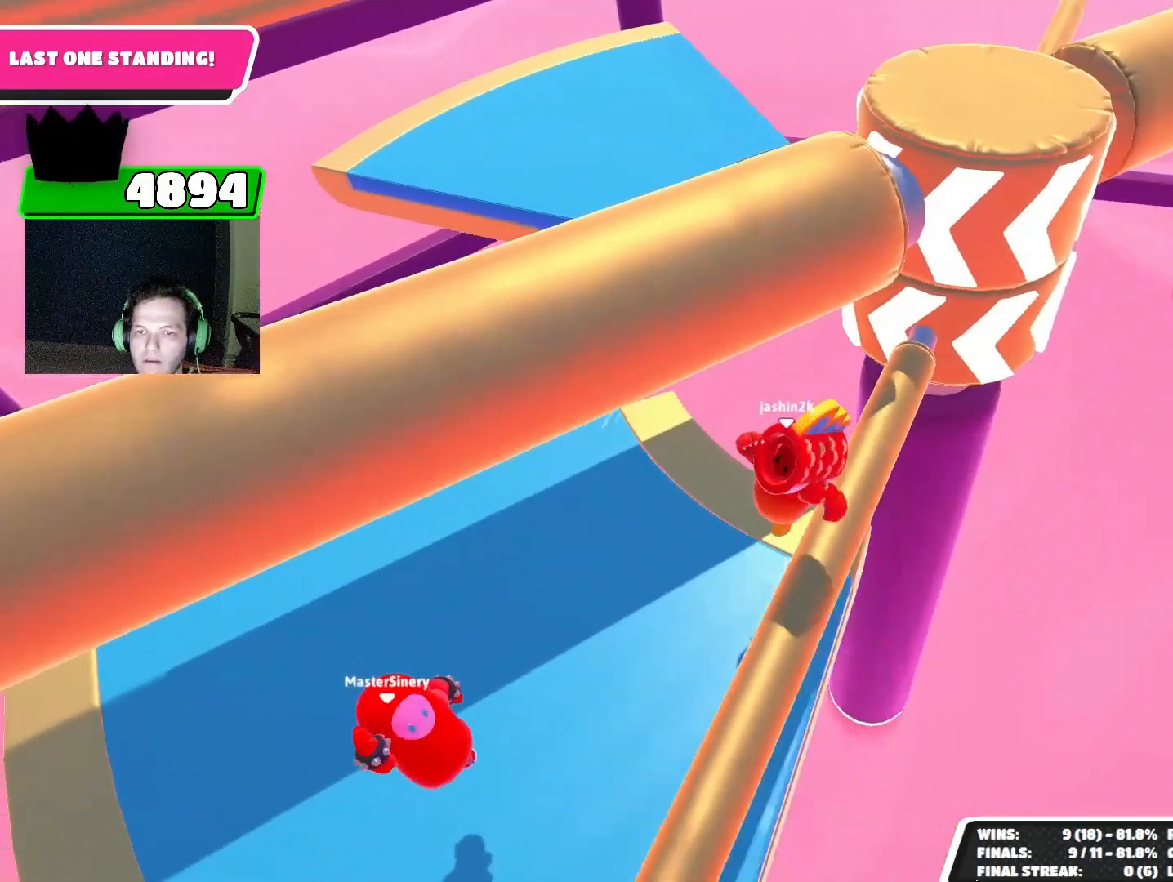
{"buttons": [], "left_stick": "center", "events": [[100, "left_stick", "up-right"], [233, "left_stick", "center"]]}
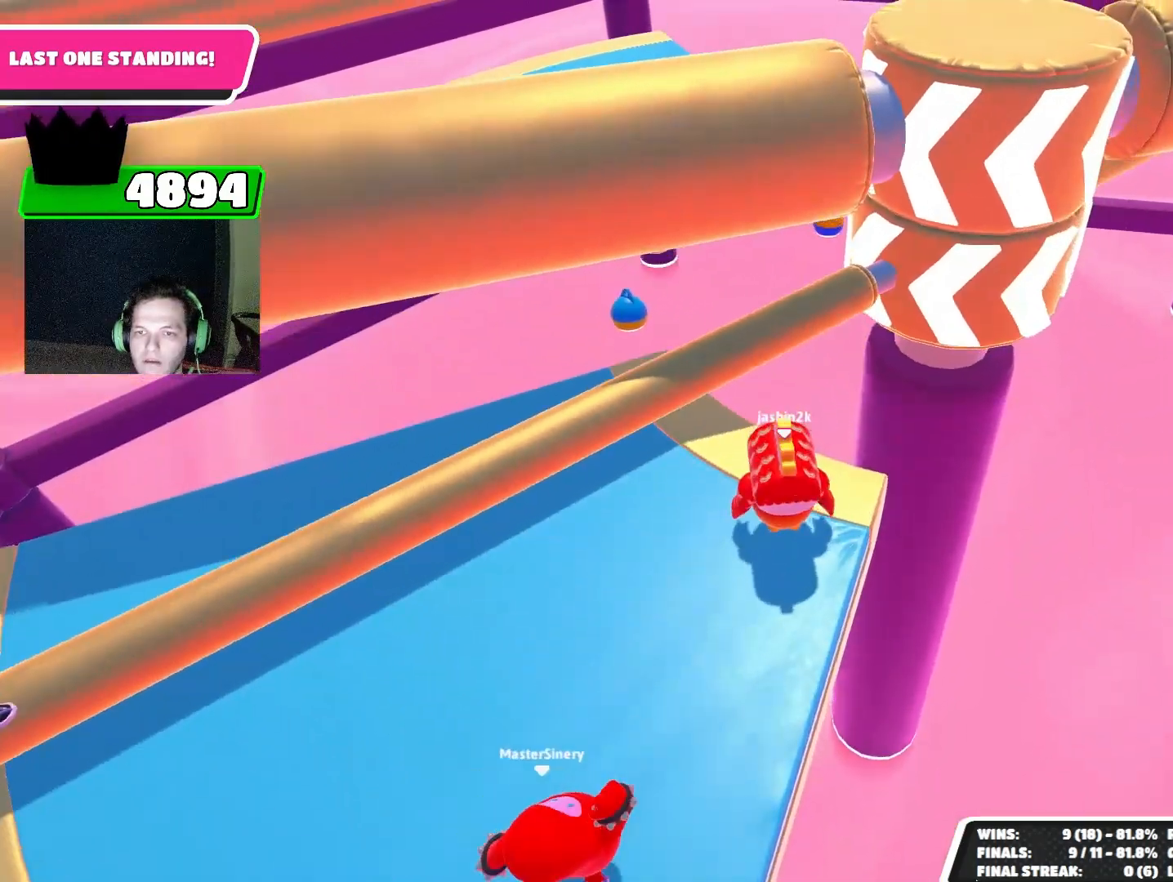
{"buttons": [], "left_stick": "center", "events": []}
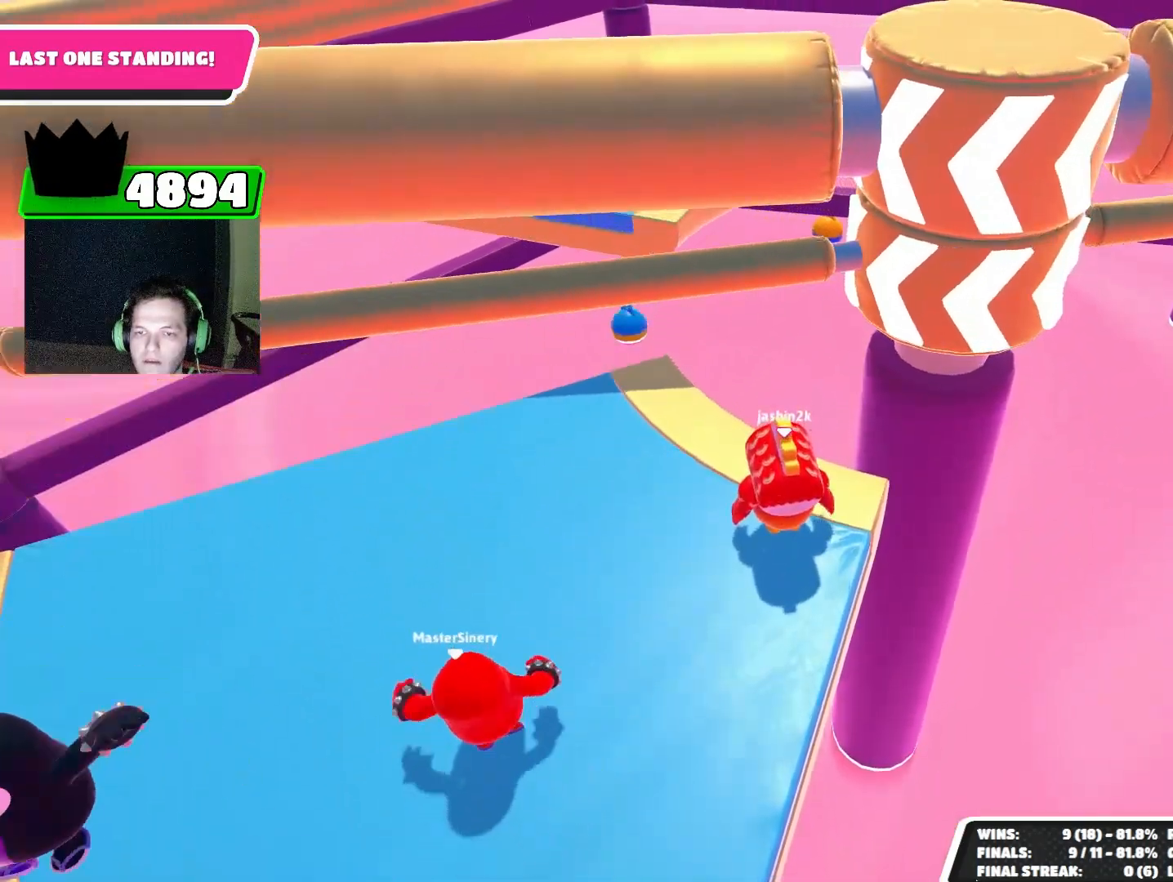
{"buttons": [], "left_stick": "center", "events": []}
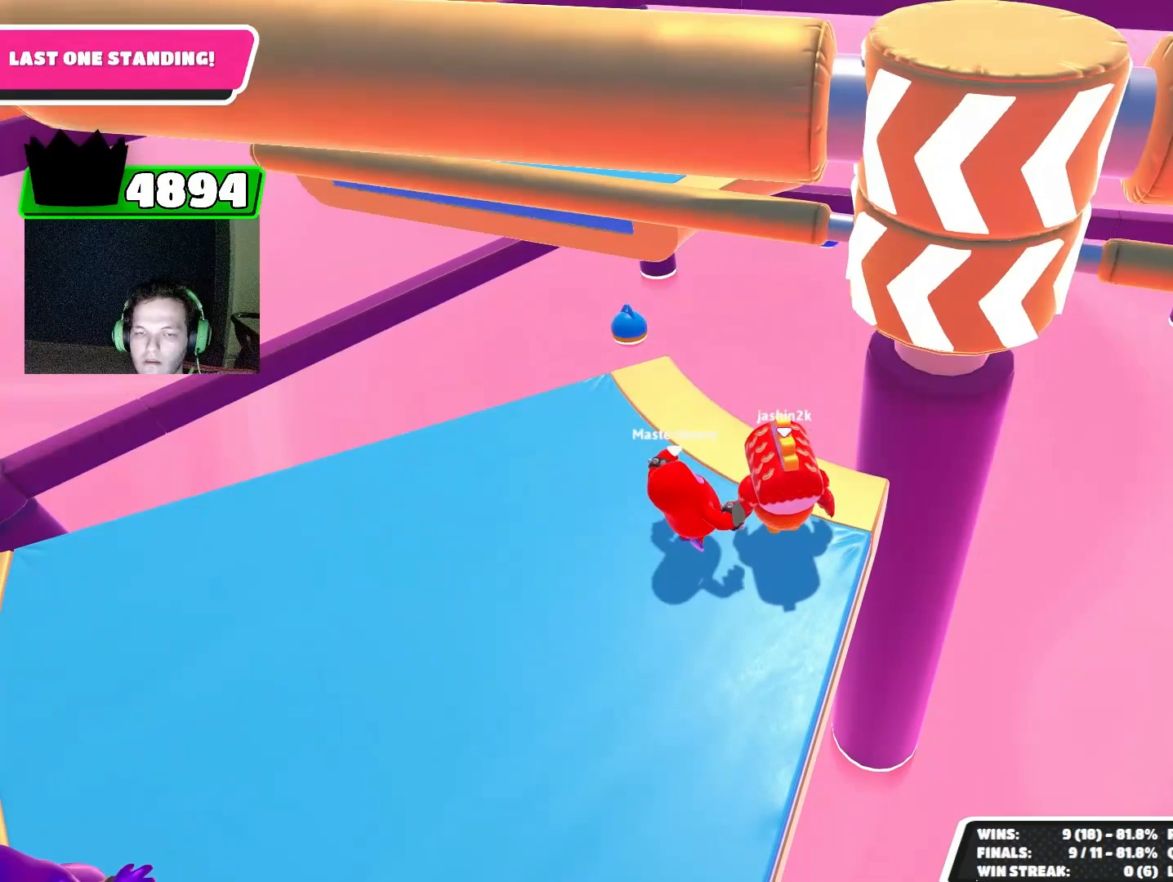
{"buttons": [], "left_stick": "down-left", "events": [[367, "left_stick", "left"], [433, "left_stick", "down-left"]]}
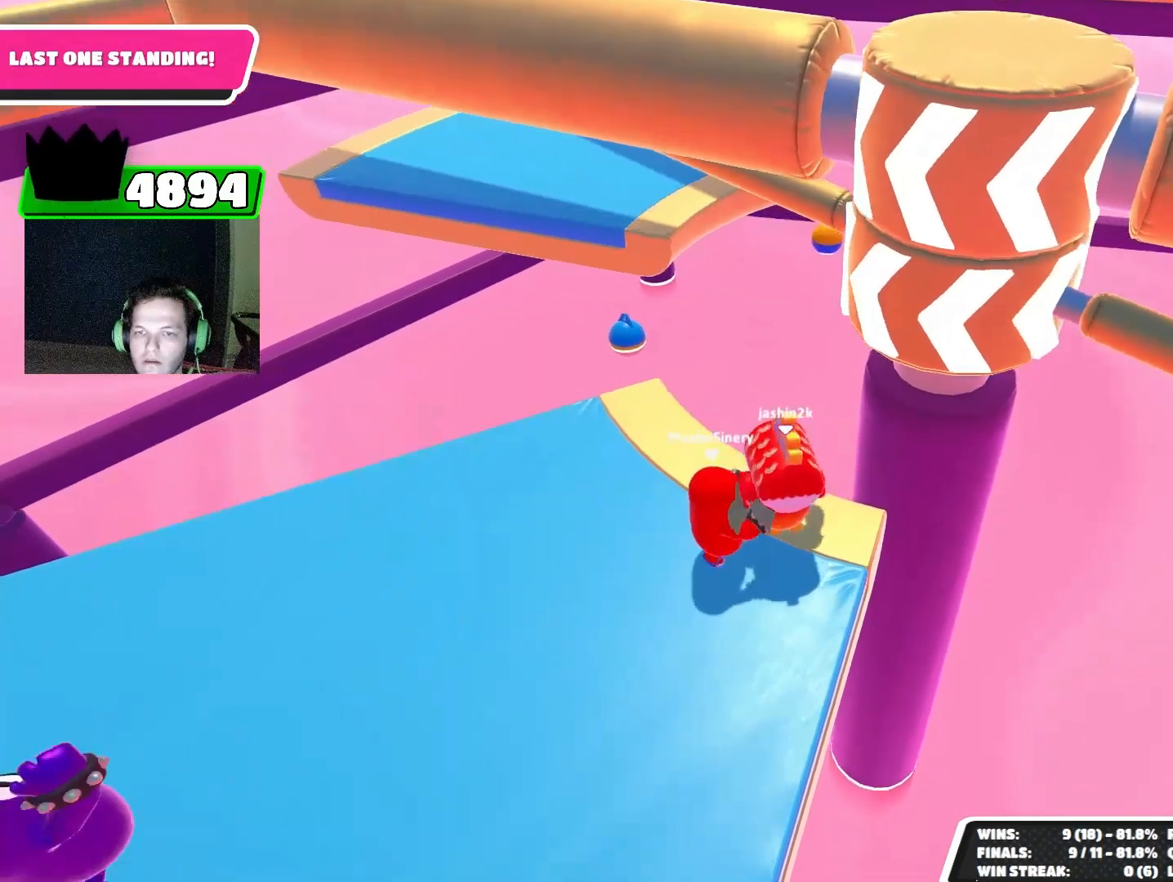
{"buttons": [], "left_stick": "down-left", "events": []}
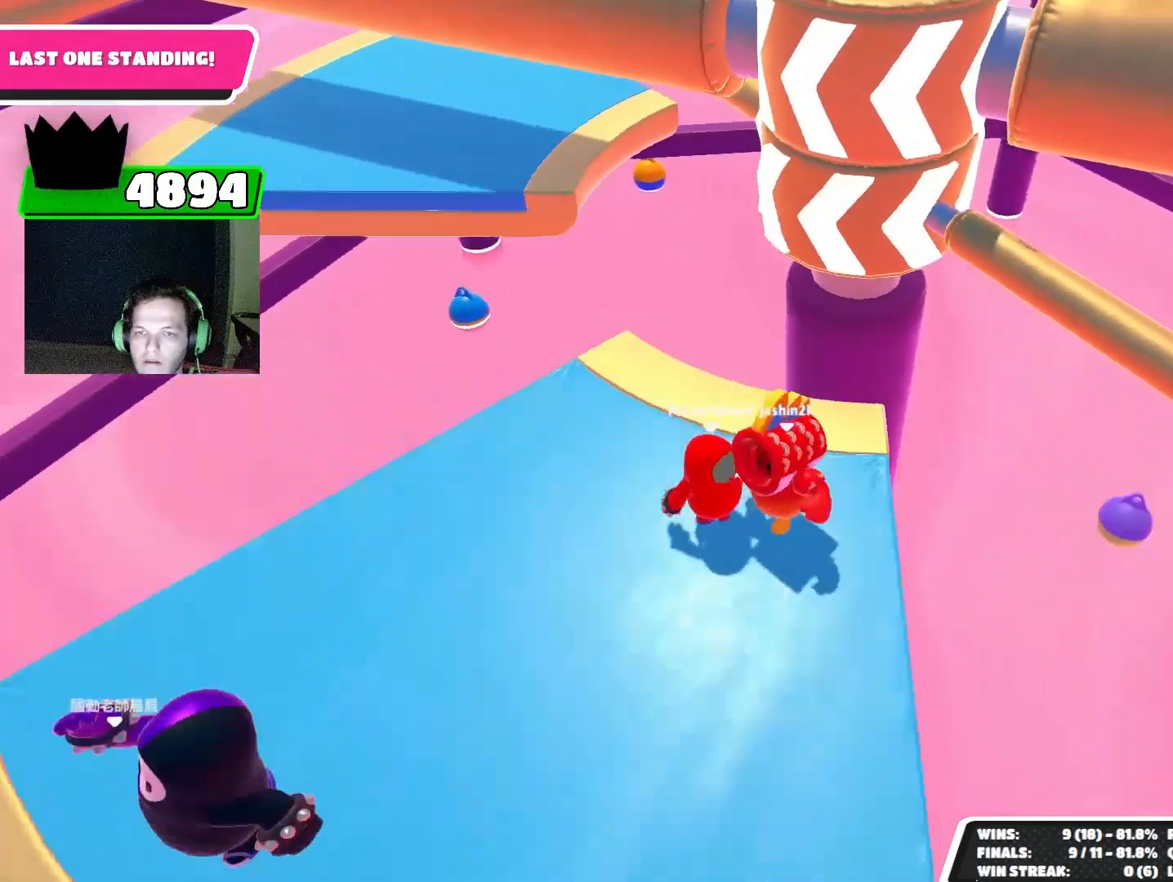
{"buttons": ["R2"], "left_stick": "down", "events": [[133, "left_stick", "left"], [267, "left_stick", "up-left"], [400, "R2", "down"], [433, "left_stick", "down-left"], [500, "left_stick", "down"]]}
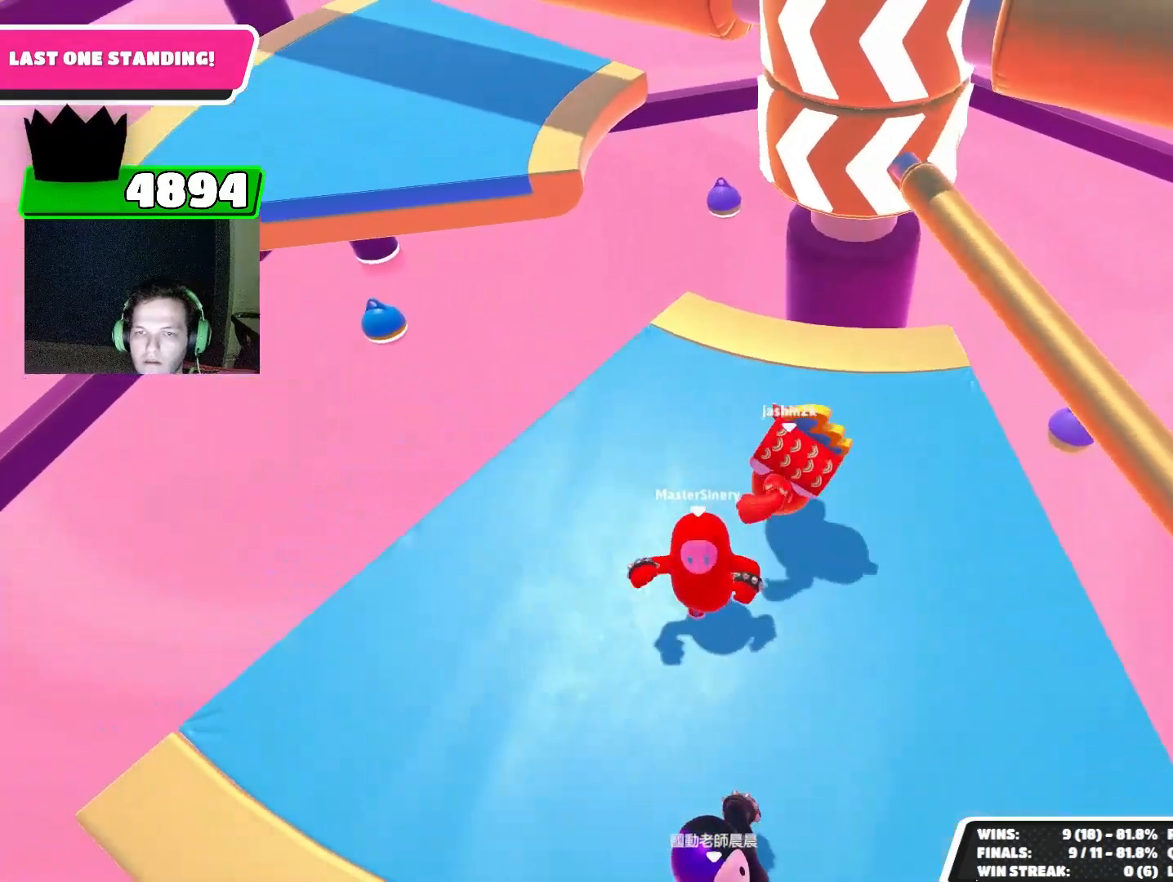
{"buttons": [], "left_stick": "center", "events": [[33, "R2", "up"], [33, "left_stick", "down-right"], [100, "CROSS", "down"], [100, "left_stick", "up-right"], [167, "CROSS", "up"], [233, "CROSS", "down"], [267, "left_stick", "up"], [300, "CROSS", "up"], [367, "CROSS", "down"], [433, "CROSS", "up"], [500, "left_stick", "center"]]}
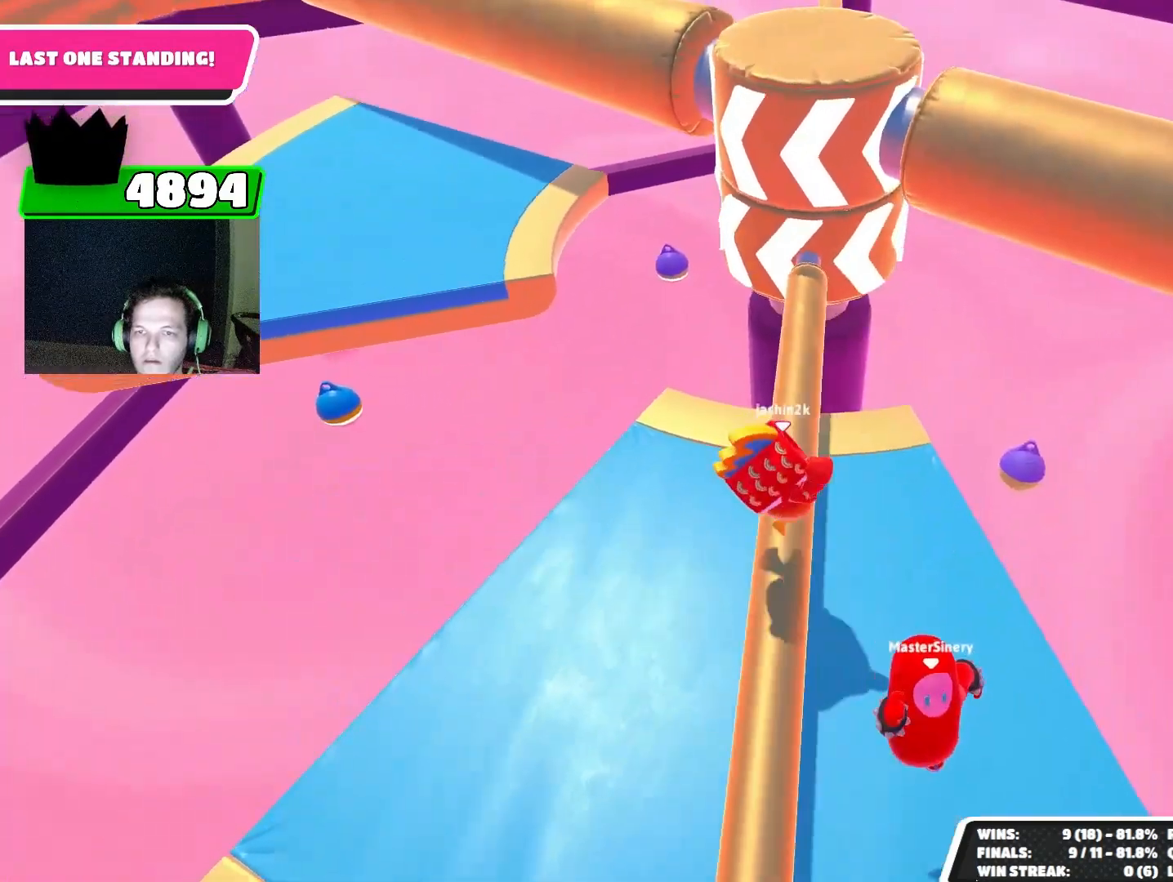
{"buttons": [], "left_stick": "center", "events": [[100, "left_stick", "left"], [200, "left_stick", "down-left"], [333, "left_stick", "center"]]}
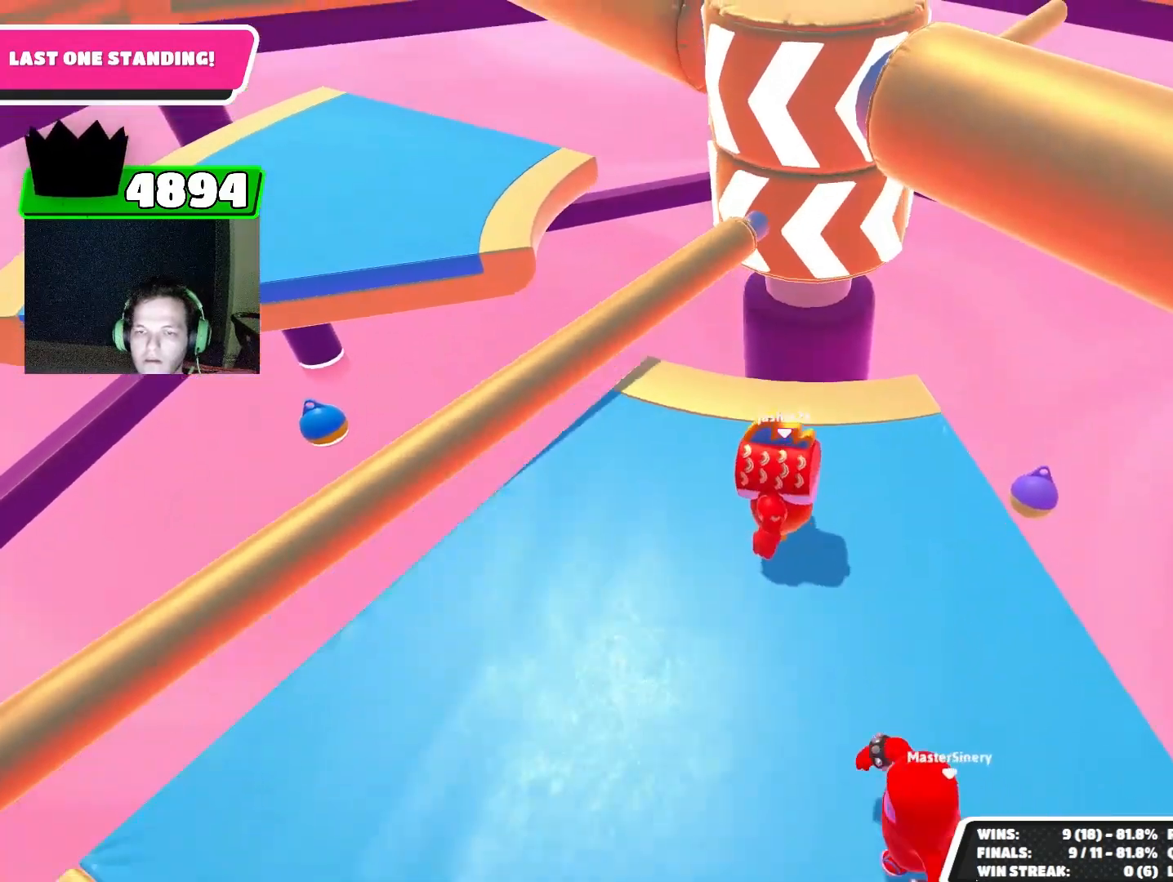
{"buttons": [], "left_stick": "down-left", "events": [[267, "left_stick", "down-left"], [300, "CROSS", "down"], [400, "CROSS", "up"]]}
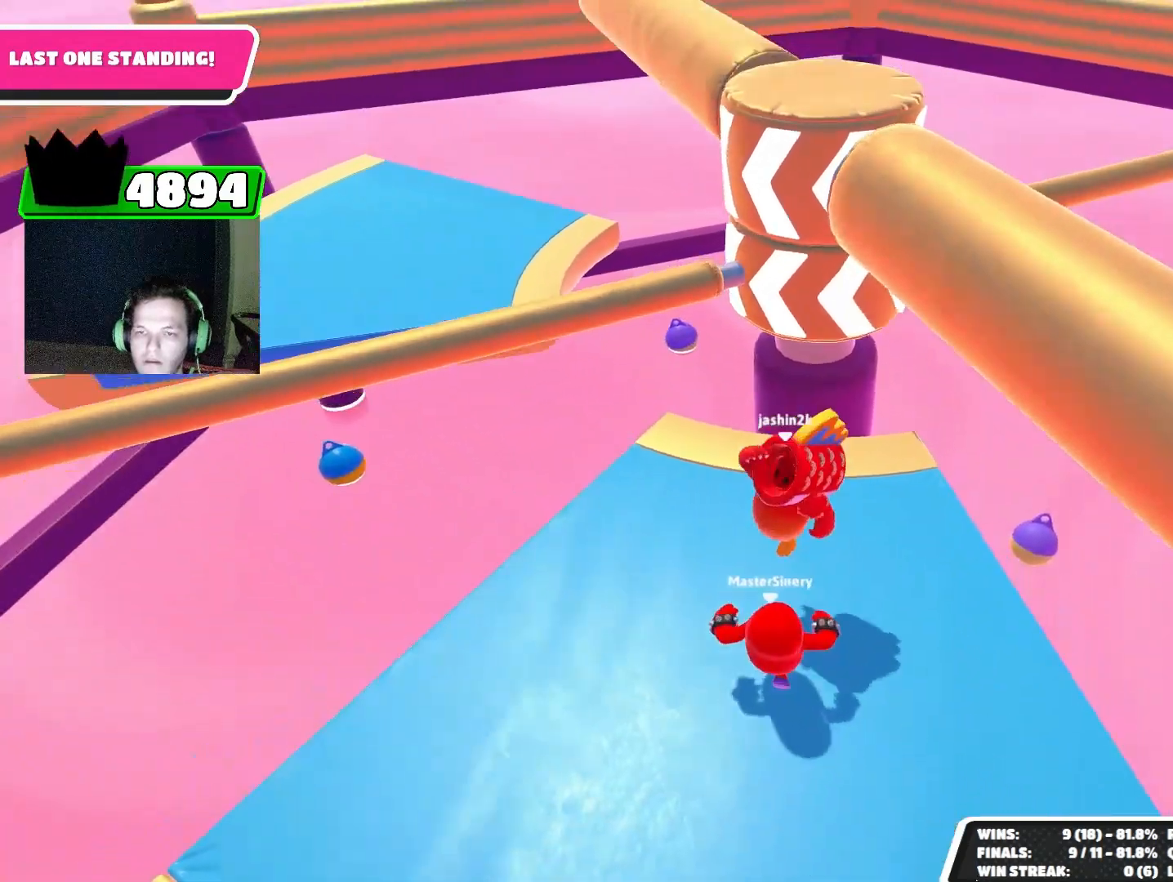
{"buttons": [], "left_stick": "up-right", "events": [[167, "left_stick", "up-left"], [267, "left_stick", "up-right"]]}
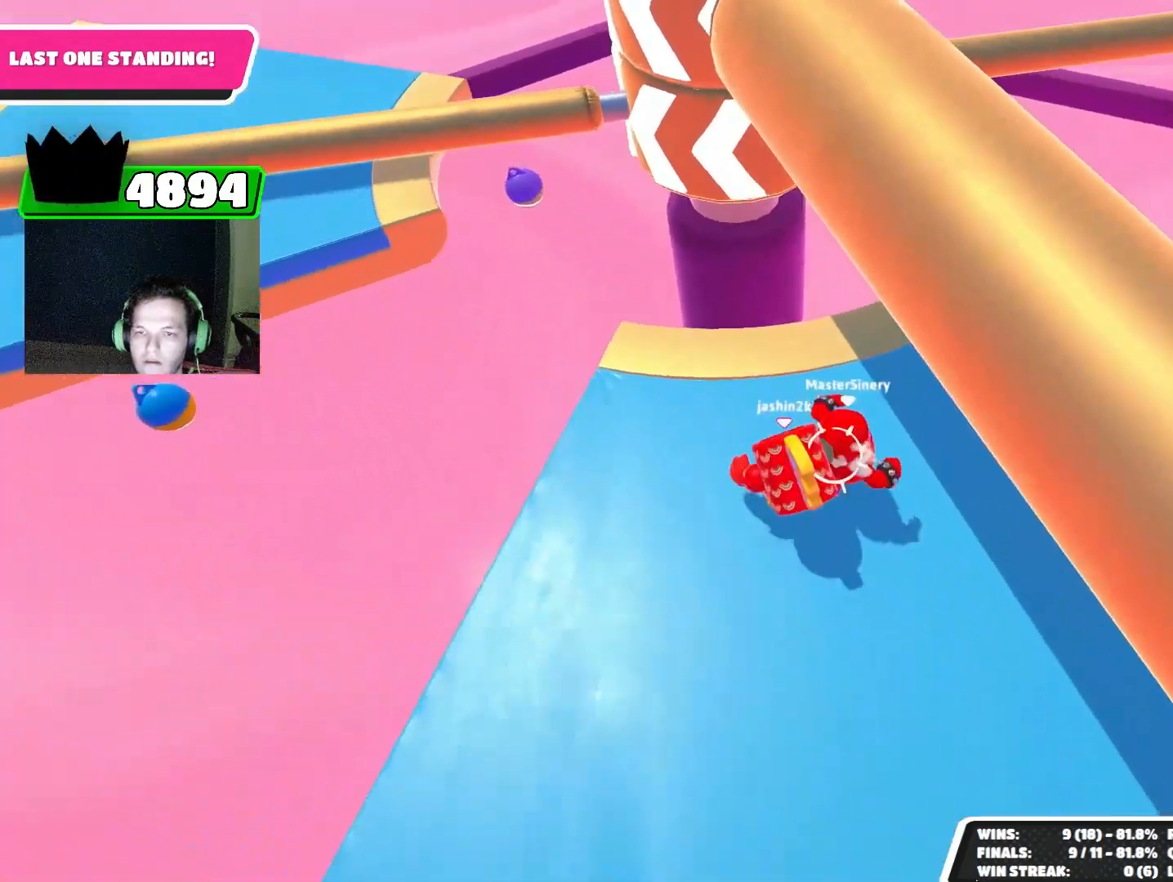
{"buttons": [], "left_stick": "down-left", "events": [[367, "left_stick", "center"], [467, "left_stick", "down-left"]]}
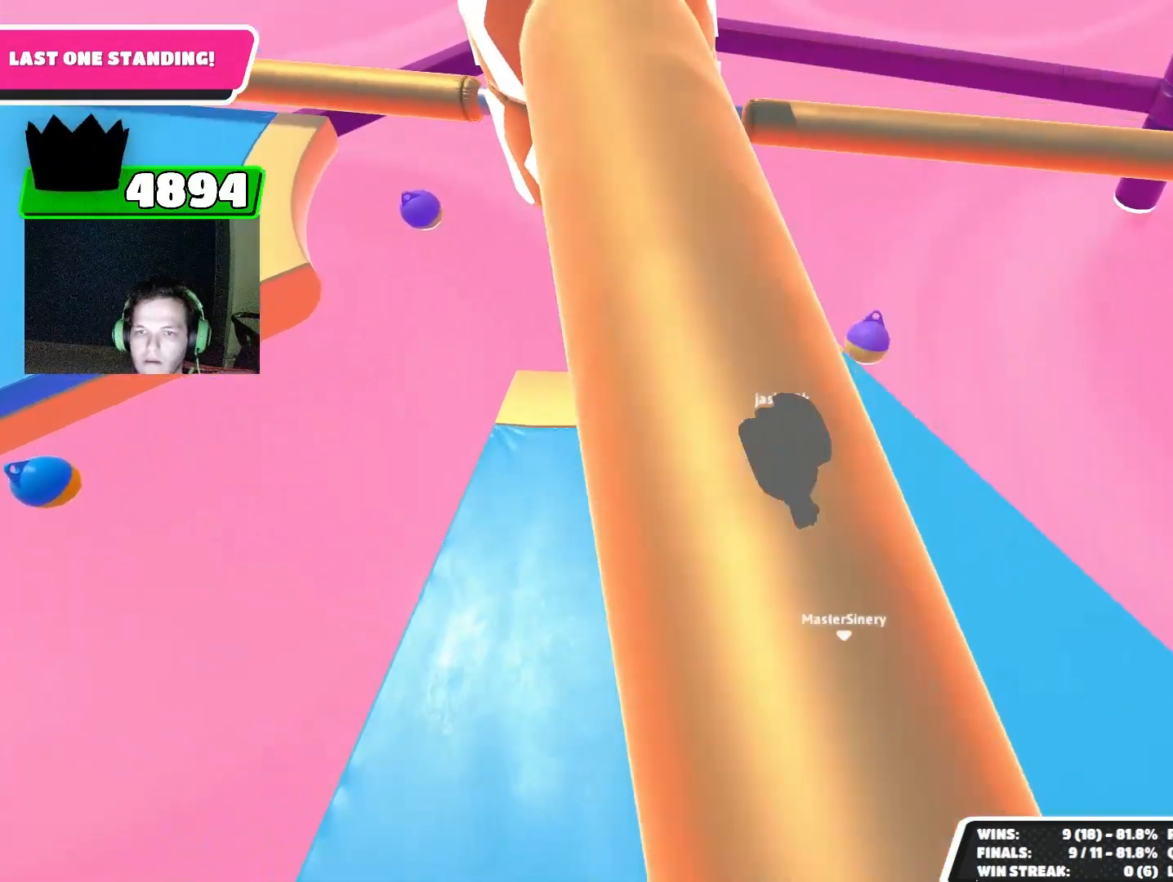
{"buttons": [], "left_stick": "left", "events": [[67, "left_stick", "left"], [200, "CROSS", "down"], [200, "left_stick", "up-left"], [267, "CROSS", "up"], [367, "left_stick", "left"]]}
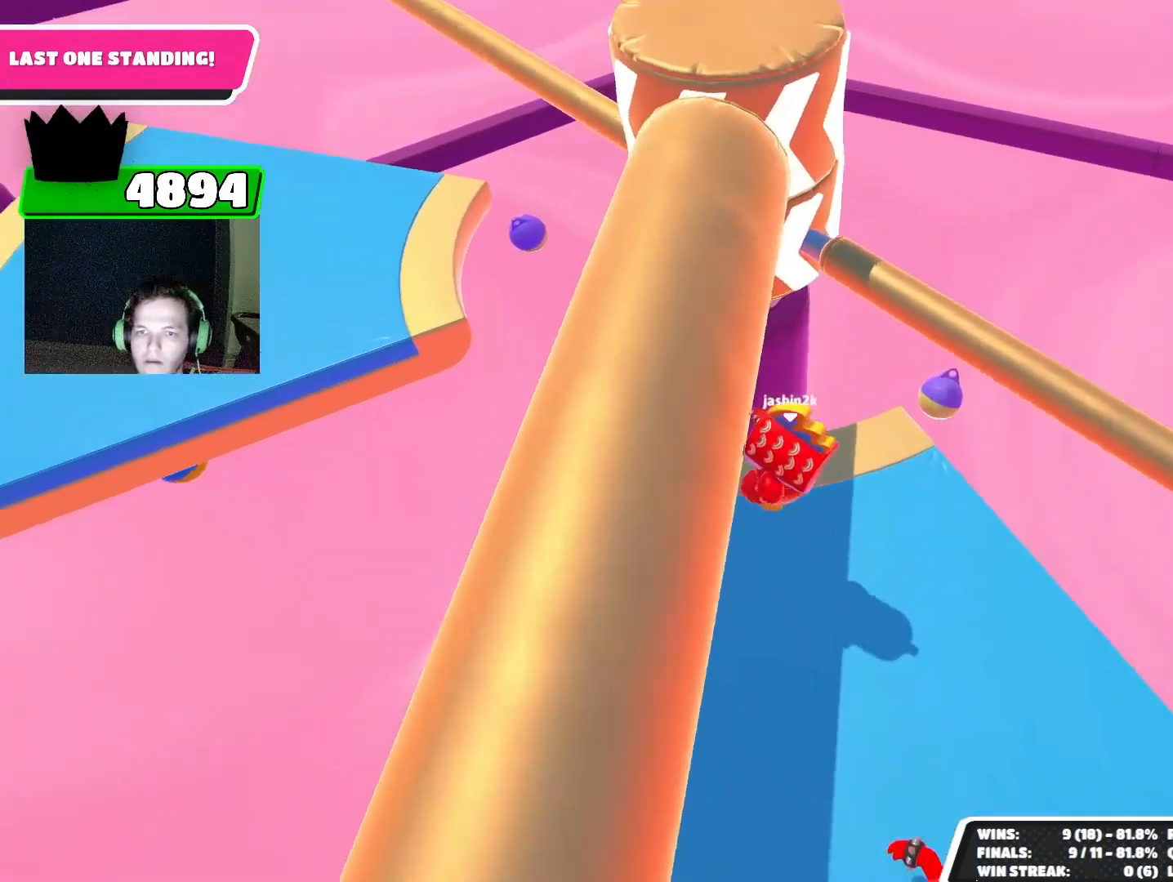
{"buttons": [], "left_stick": "right", "events": [[33, "left_stick", "center"], [167, "left_stick", "down-right"], [367, "left_stick", "right"], [433, "CROSS", "down"], [500, "CROSS", "up"]]}
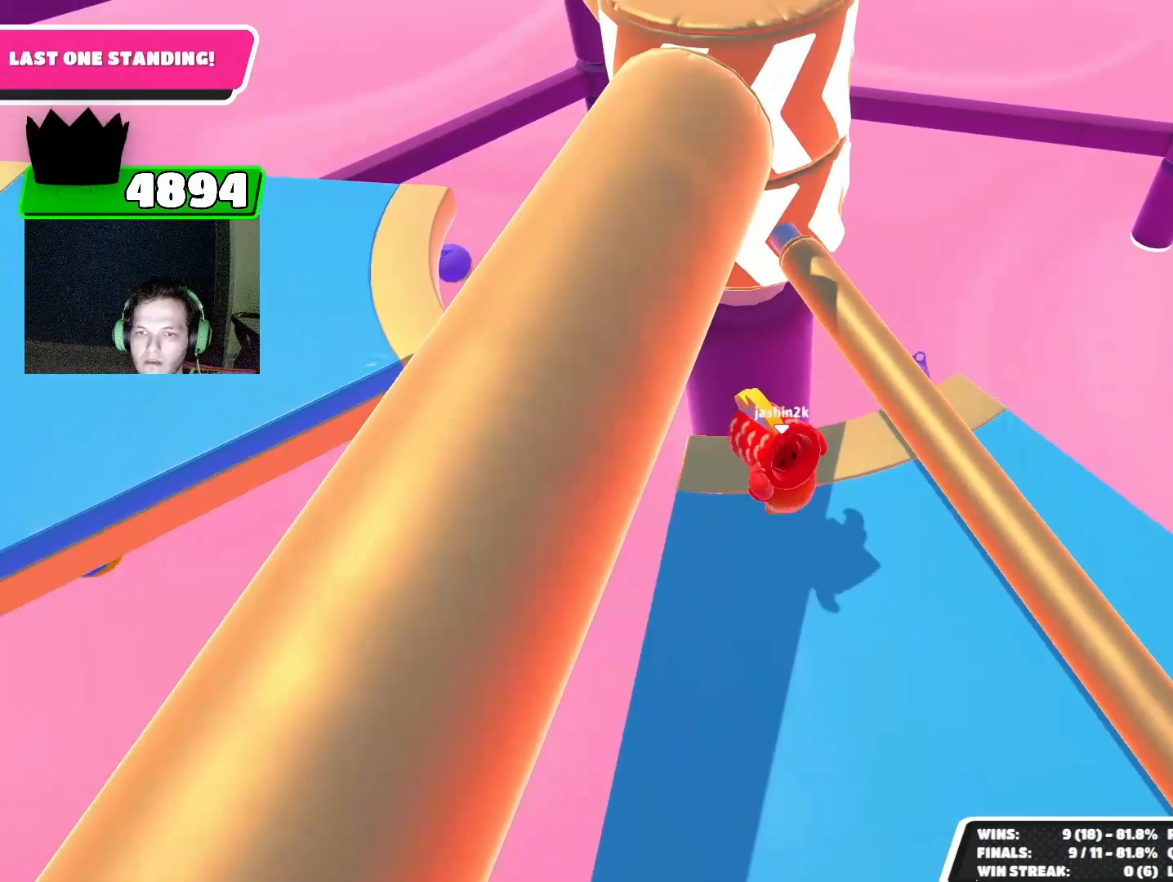
{"buttons": [], "left_stick": "right", "events": [[167, "left_stick", "center"], [500, "left_stick", "right"]]}
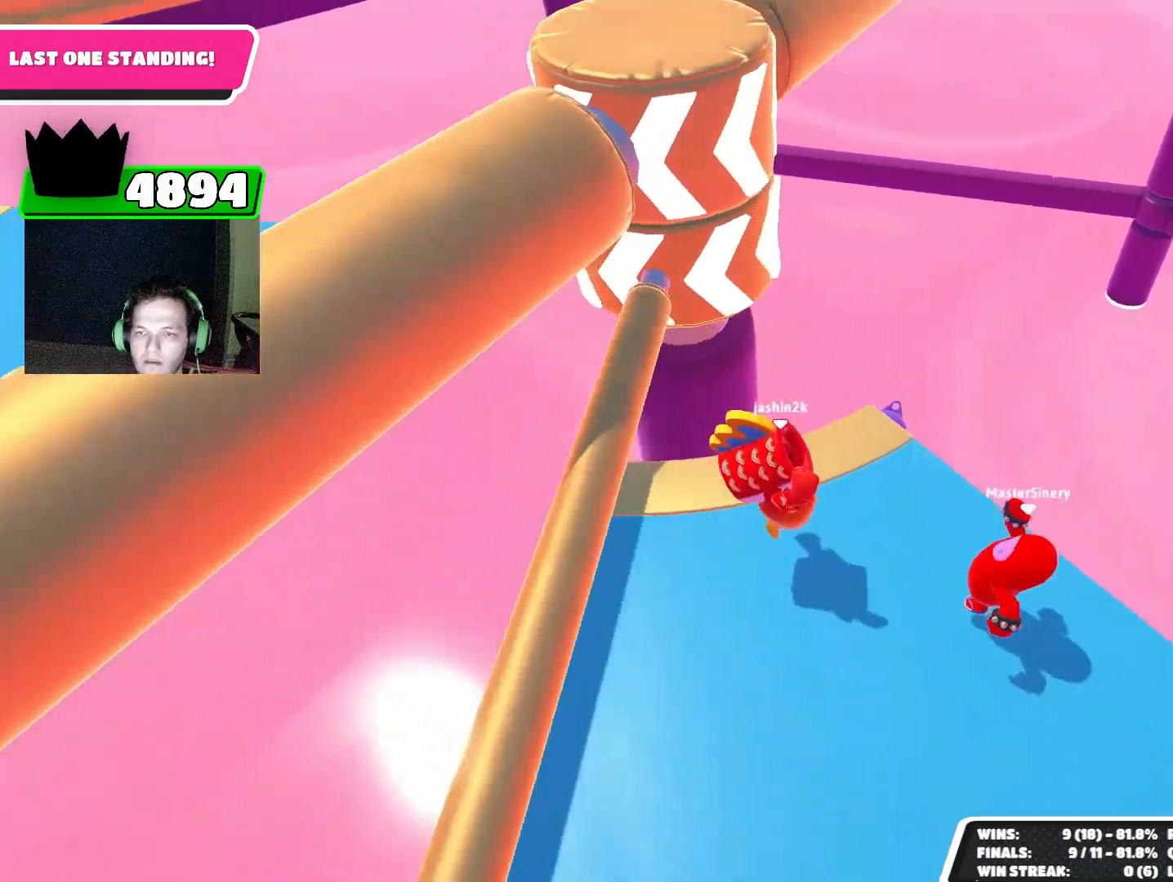
{"buttons": [], "left_stick": "center", "events": [[233, "left_stick", "center"]]}
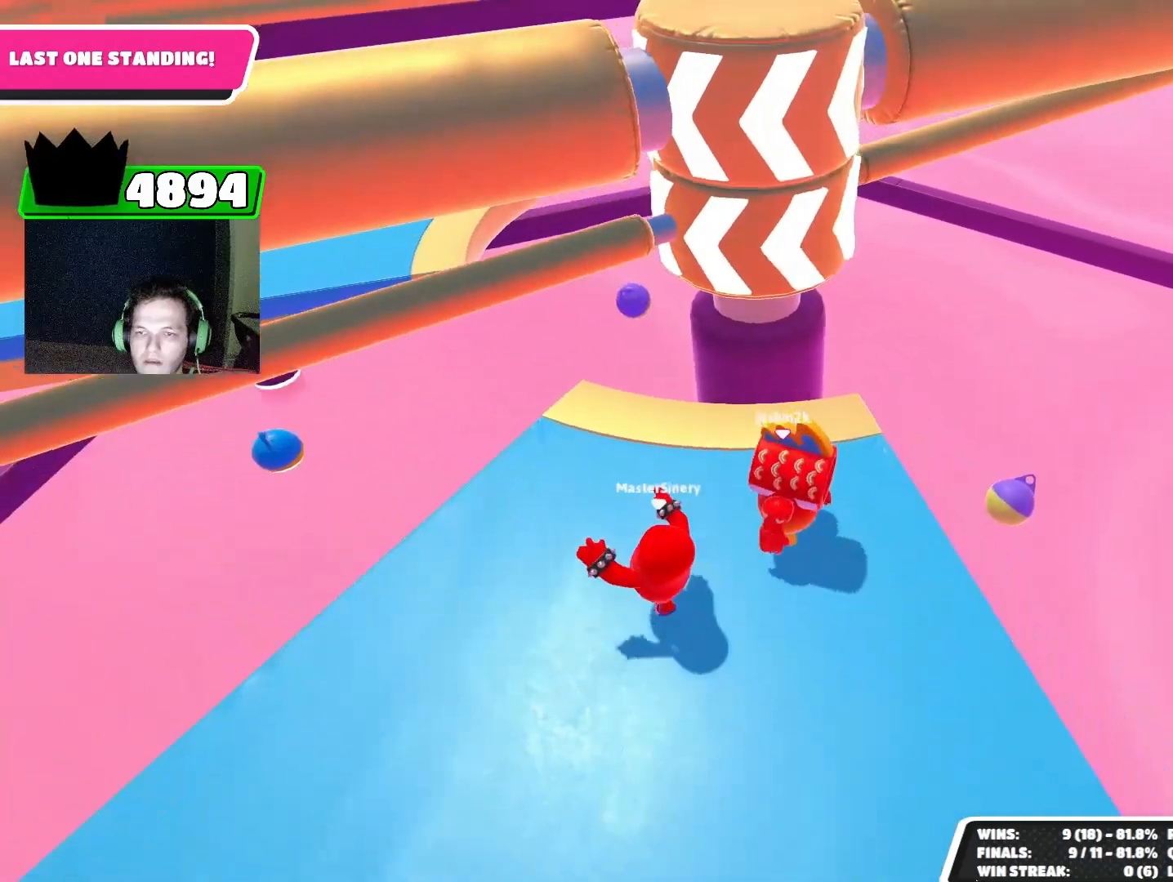
{"buttons": [], "left_stick": "center", "events": []}
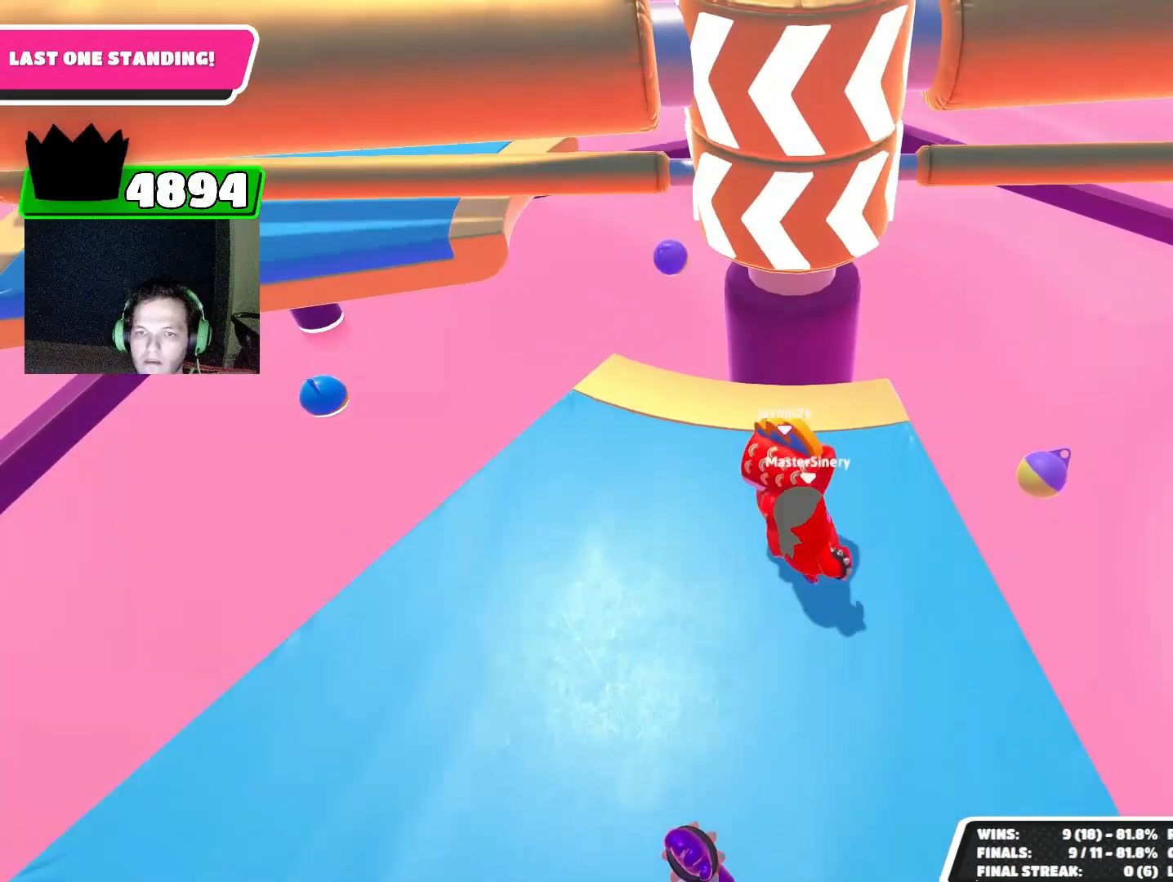
{"buttons": ["CROSS"], "left_stick": "center", "events": [[433, "CROSS", "down"]]}
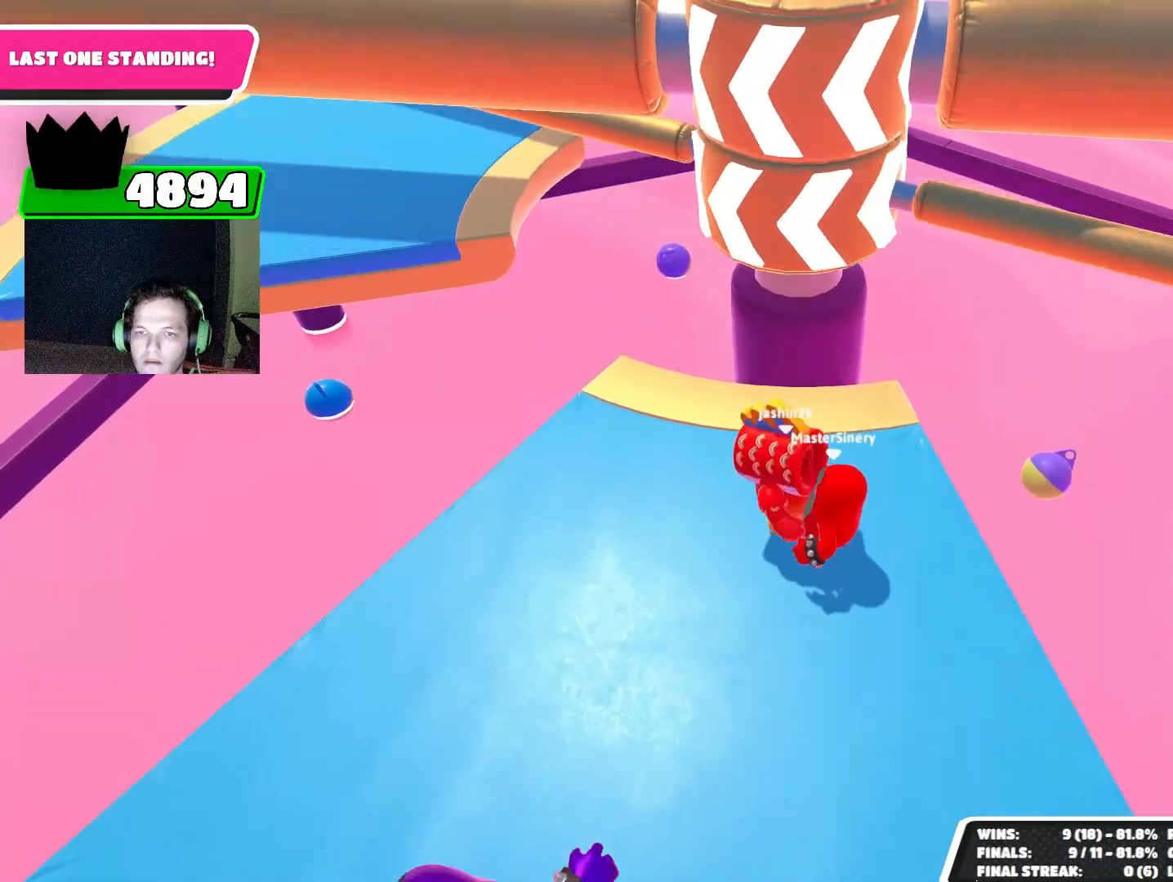
{"buttons": [], "left_stick": "center", "events": [[33, "CROSS", "up"], [67, "left_stick", "left"], [200, "left_stick", "center"], [333, "left_stick", "right"], [400, "left_stick", "center"]]}
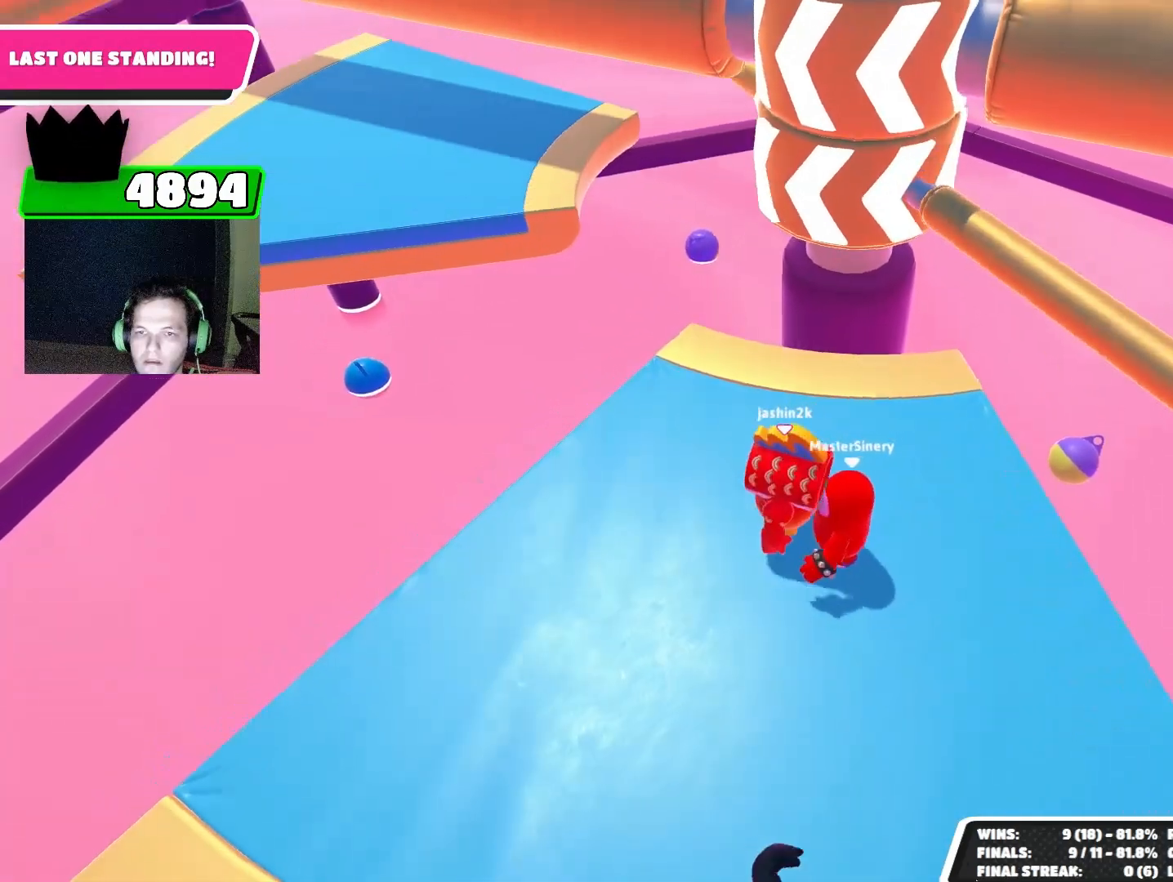
{"buttons": [], "left_stick": "right", "events": [[67, "left_stick", "left"], [367, "left_stick", "up"], [400, "CROSS", "down"], [433, "left_stick", "right"], [500, "CROSS", "up"]]}
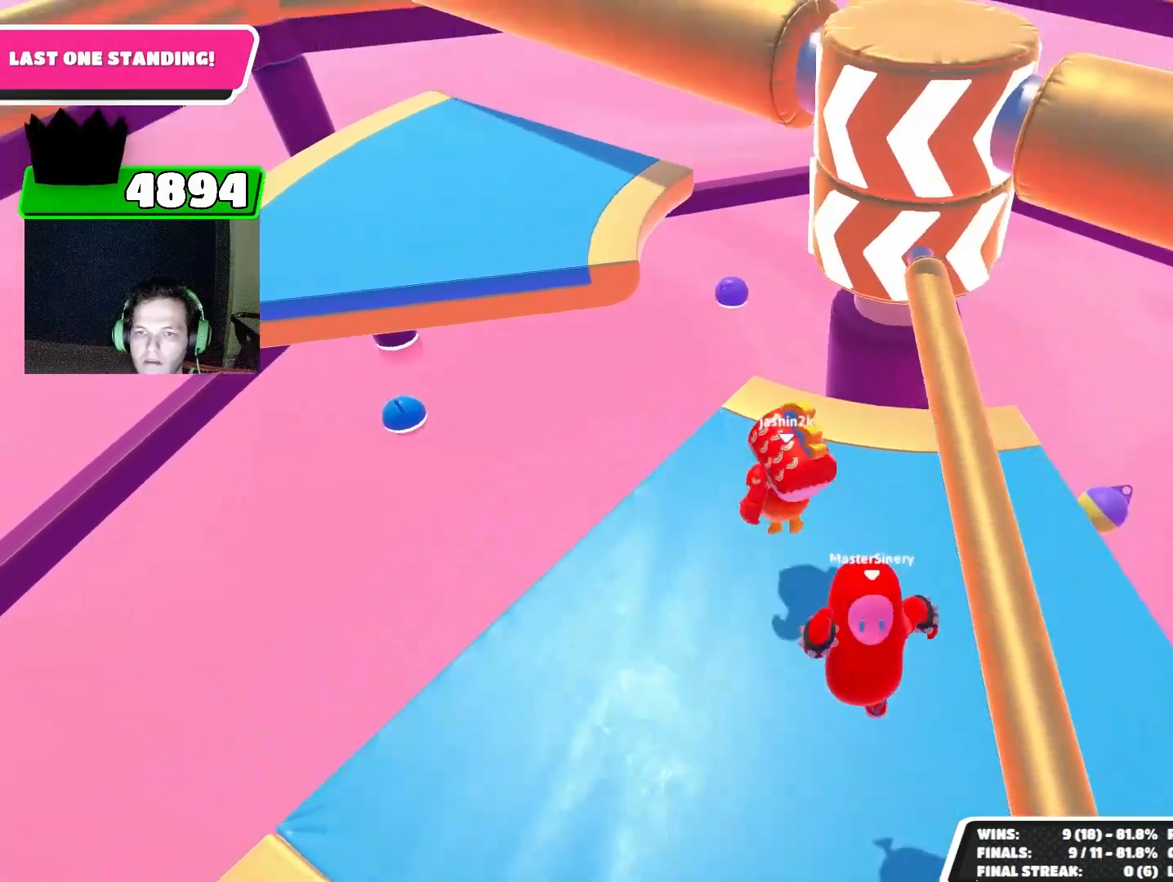
{"buttons": [], "left_stick": "center", "events": [[67, "left_stick", "down-right"], [400, "left_stick", "center"]]}
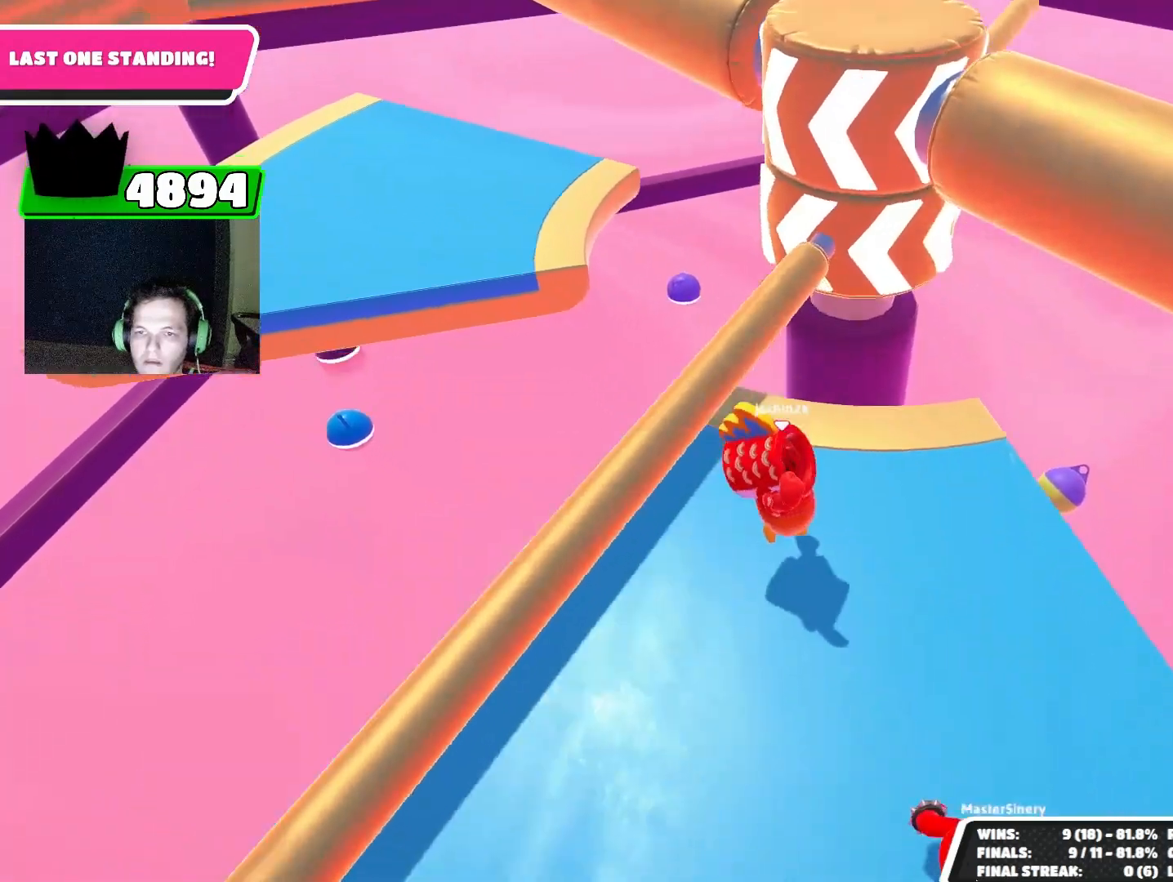
{"buttons": [], "left_stick": "left", "events": [[267, "left_stick", "up-right"], [300, "CROSS", "down"], [333, "left_stick", "up"], [367, "CROSS", "up"], [467, "left_stick", "left"]]}
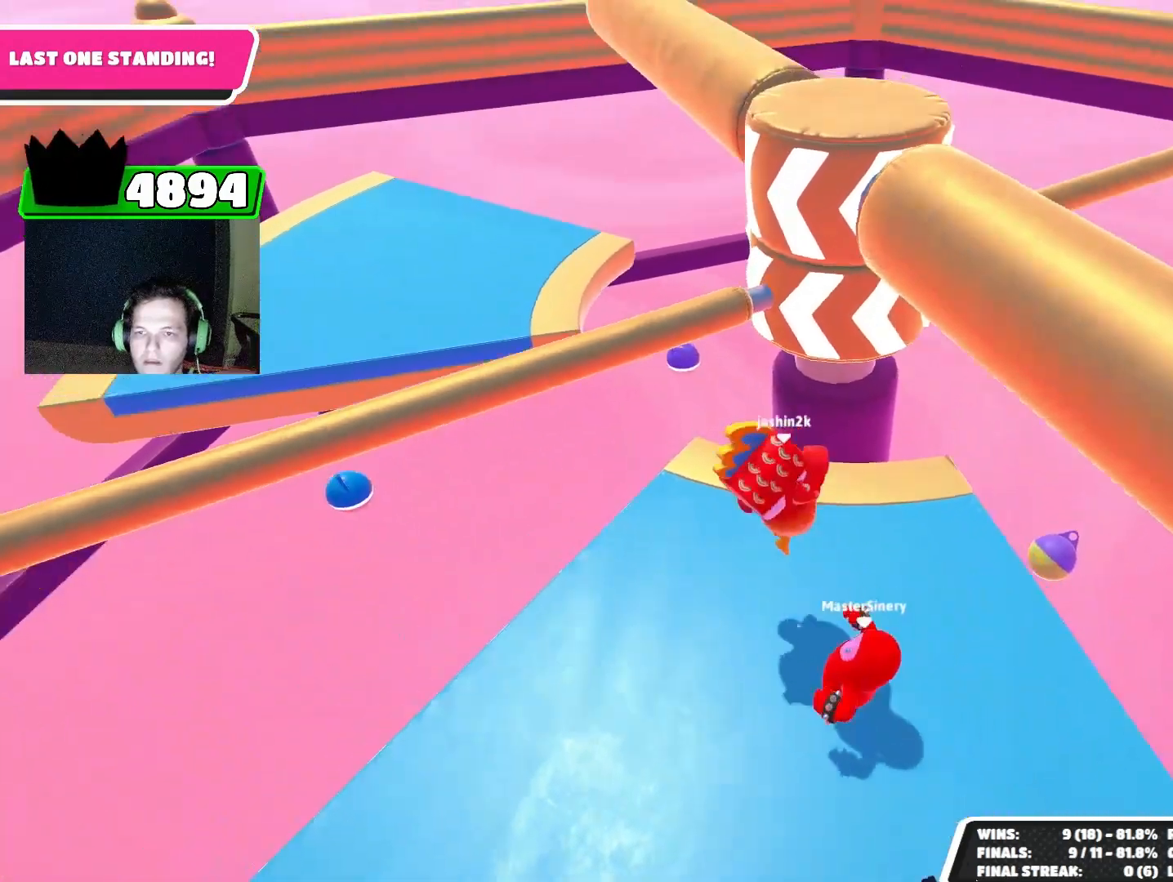
{"buttons": [], "left_stick": "down", "events": [[33, "left_stick", "down-left"], [233, "left_stick", "down"]]}
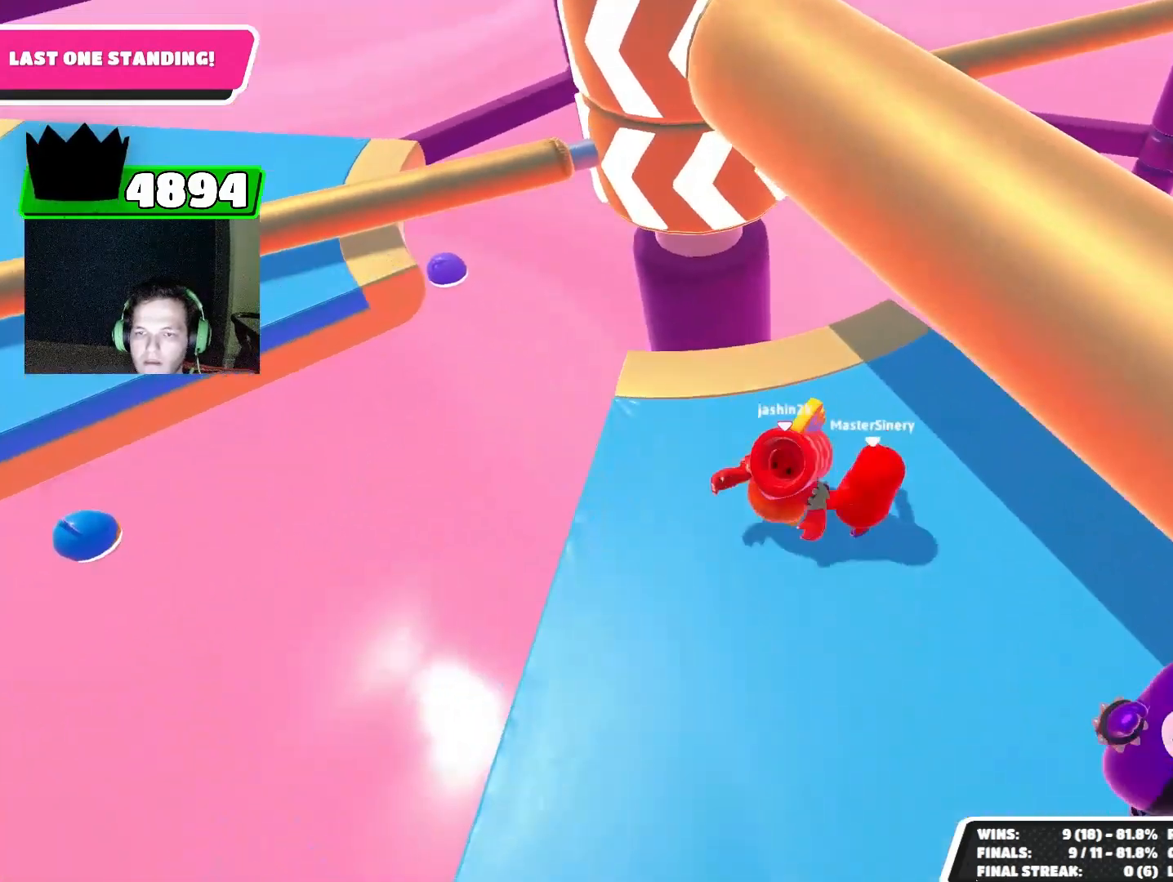
{"buttons": [], "left_stick": "up-right", "events": [[200, "left_stick", "right"], [267, "left_stick", "up-right"]]}
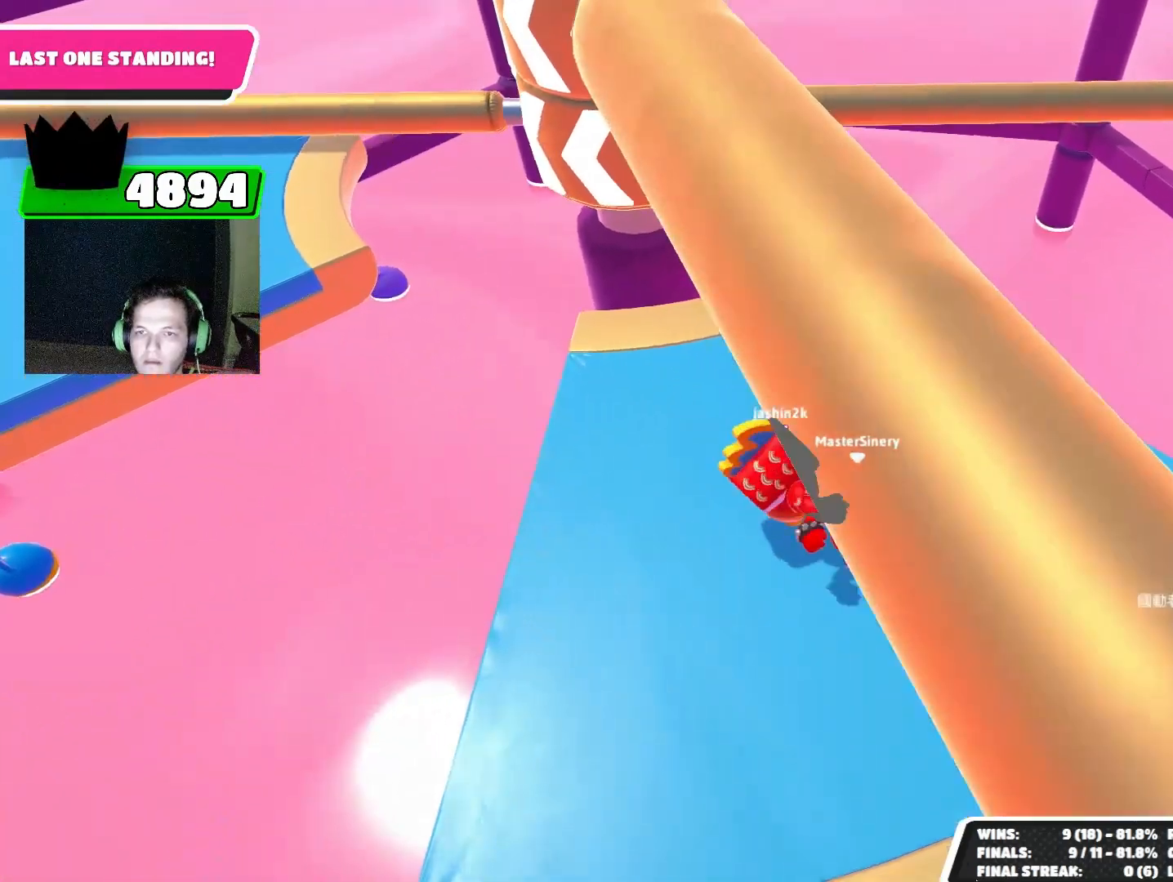
{"buttons": ["R2"], "left_stick": "down-right", "events": [[67, "left_stick", "center"], [200, "left_stick", "right"], [333, "left_stick", "down"], [367, "R2", "down"], [467, "left_stick", "down-right"]]}
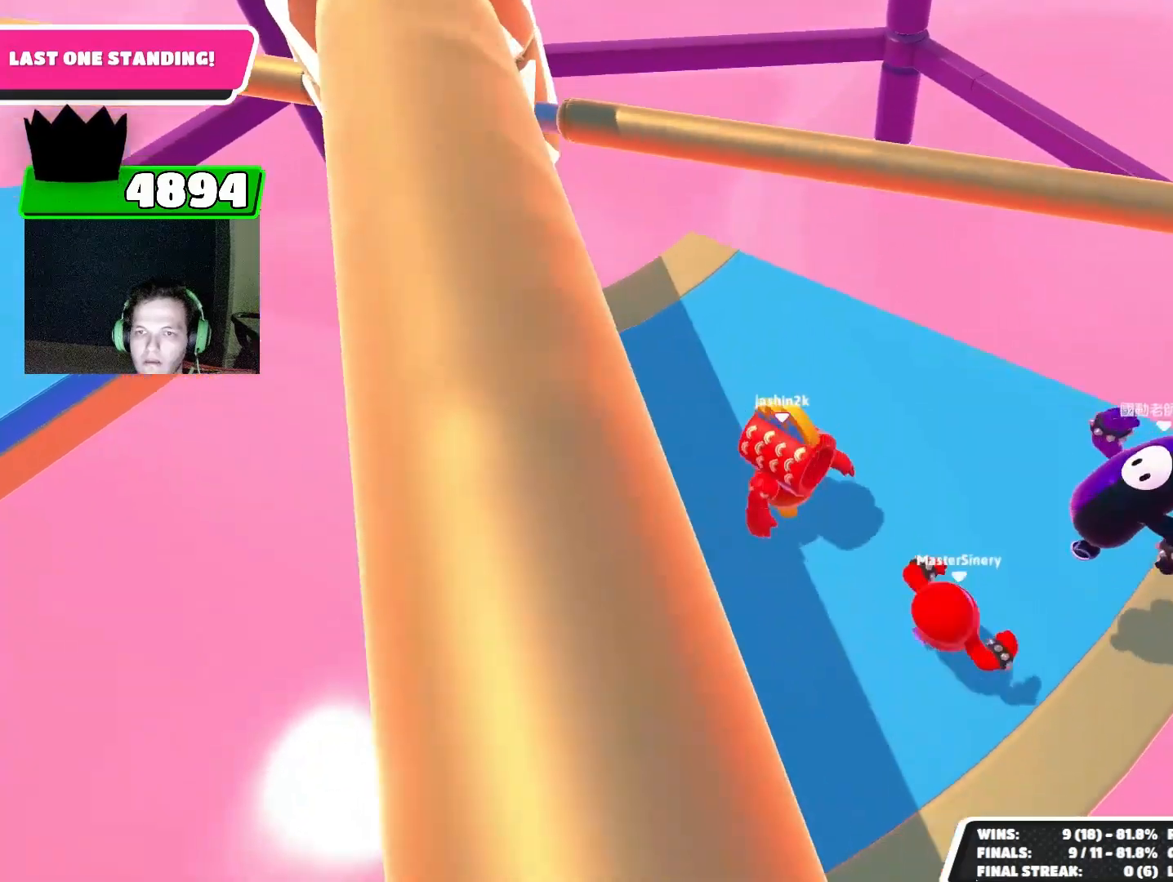
{"buttons": [], "left_stick": "up", "events": [[100, "R2", "up"], [167, "left_stick", "left"], [200, "CROSS", "down"], [233, "CROSS", "up"], [300, "CROSS", "down"], [333, "left_stick", "up-left"], [367, "CROSS", "up"], [433, "CROSS", "down"], [467, "left_stick", "up"], [500, "CROSS", "up"]]}
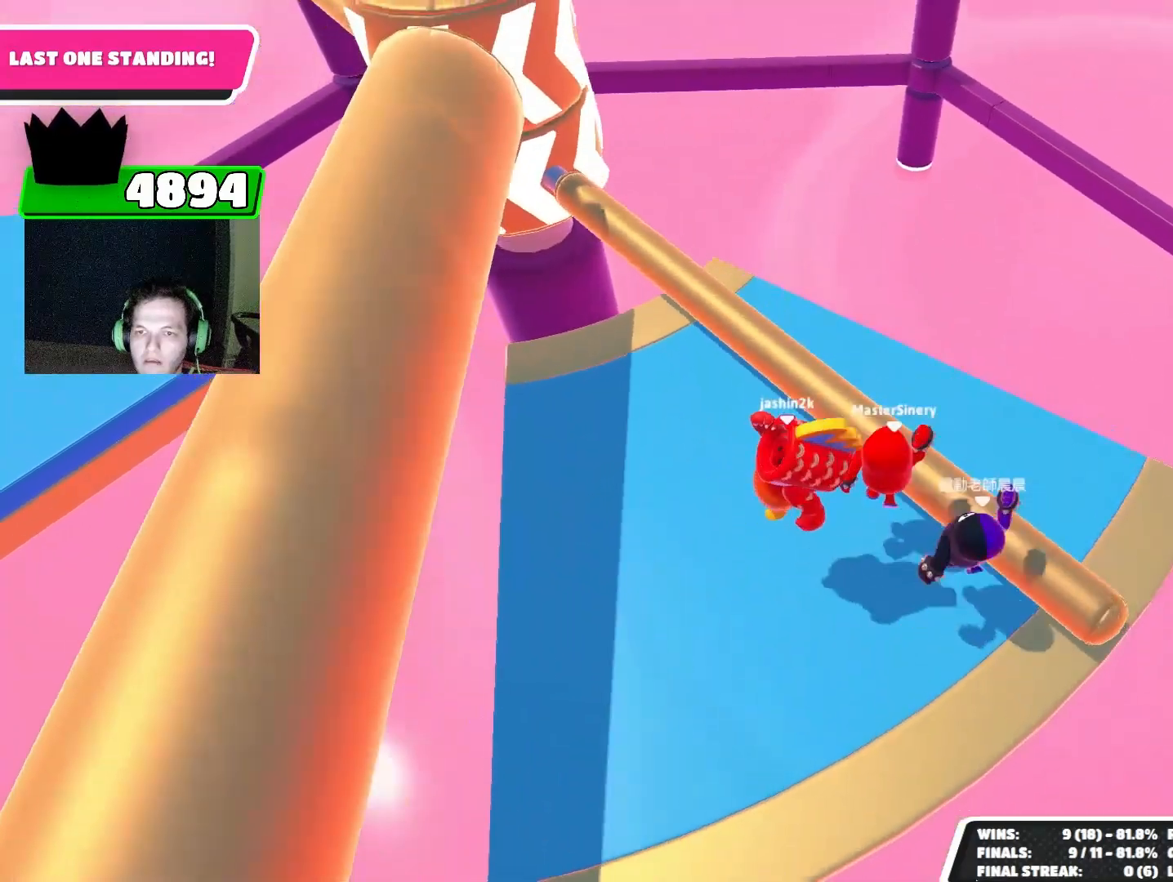
{"buttons": [], "left_stick": "down", "events": [[67, "left_stick", "up-right"], [167, "left_stick", "right"], [500, "left_stick", "down"]]}
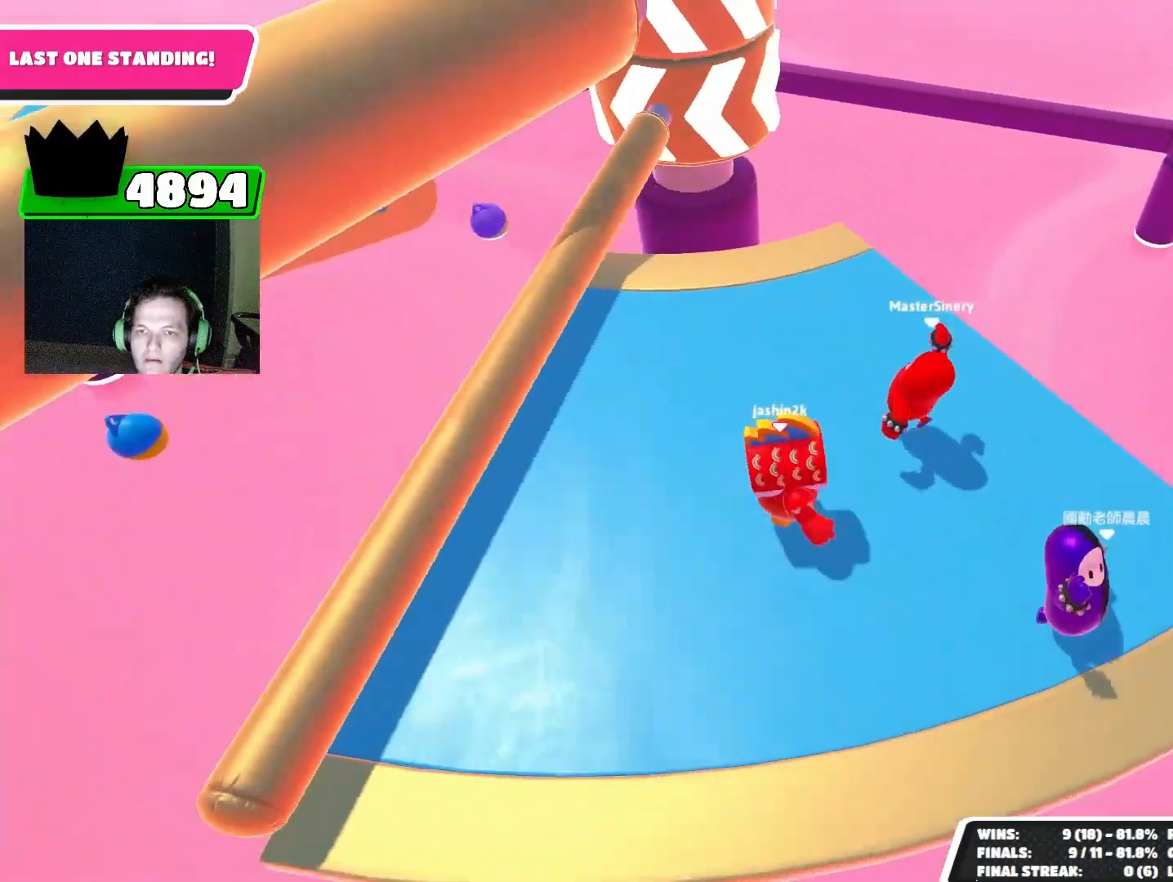
{"buttons": [], "left_stick": "up-right", "events": [[167, "CROSS", "down"], [200, "left_stick", "left"], [233, "CROSS", "up"], [333, "left_stick", "up"], [500, "left_stick", "up-right"]]}